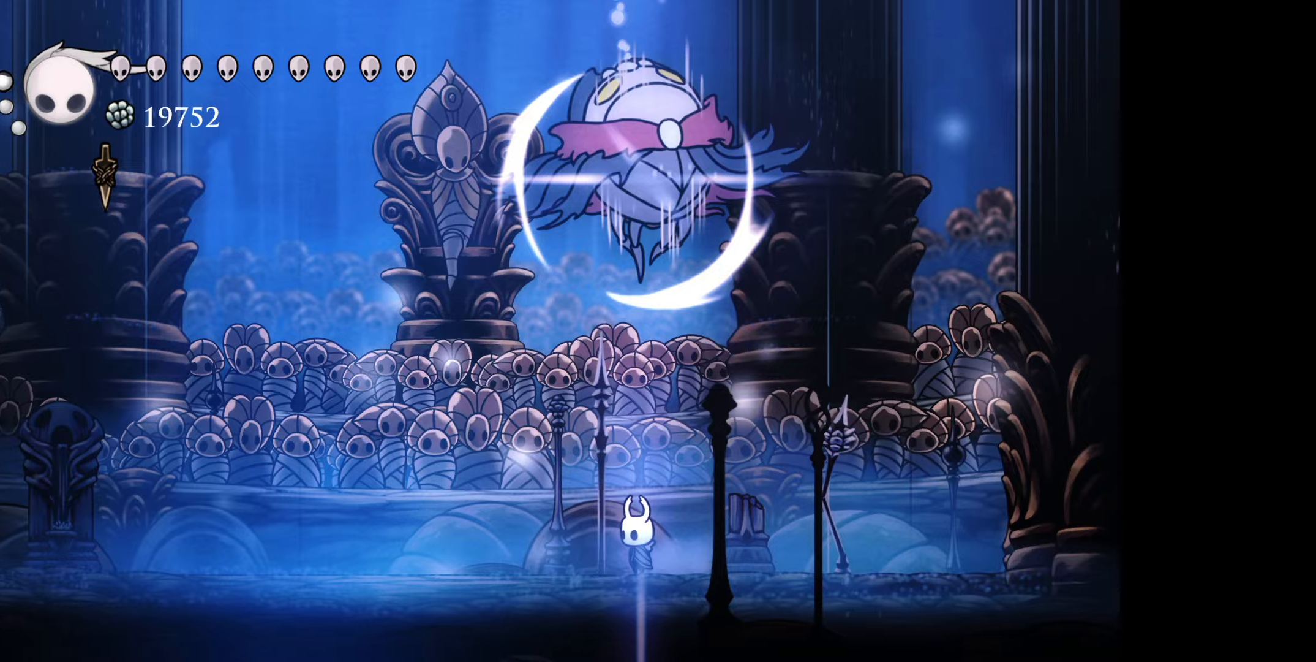
Gameplay with a controller (Xbox layout); each line is a JSON object with the inputs held at the frame after it (dt_ms = milliseconds from this image to that frame). "events" lists button and stick changes between this image and that frame as [ms after this image, input, new state], when the widget could be followed in between. Not read: left_stick.
{"dt_ms": 167, "buttons": [], "right_stick": "center", "events": []}
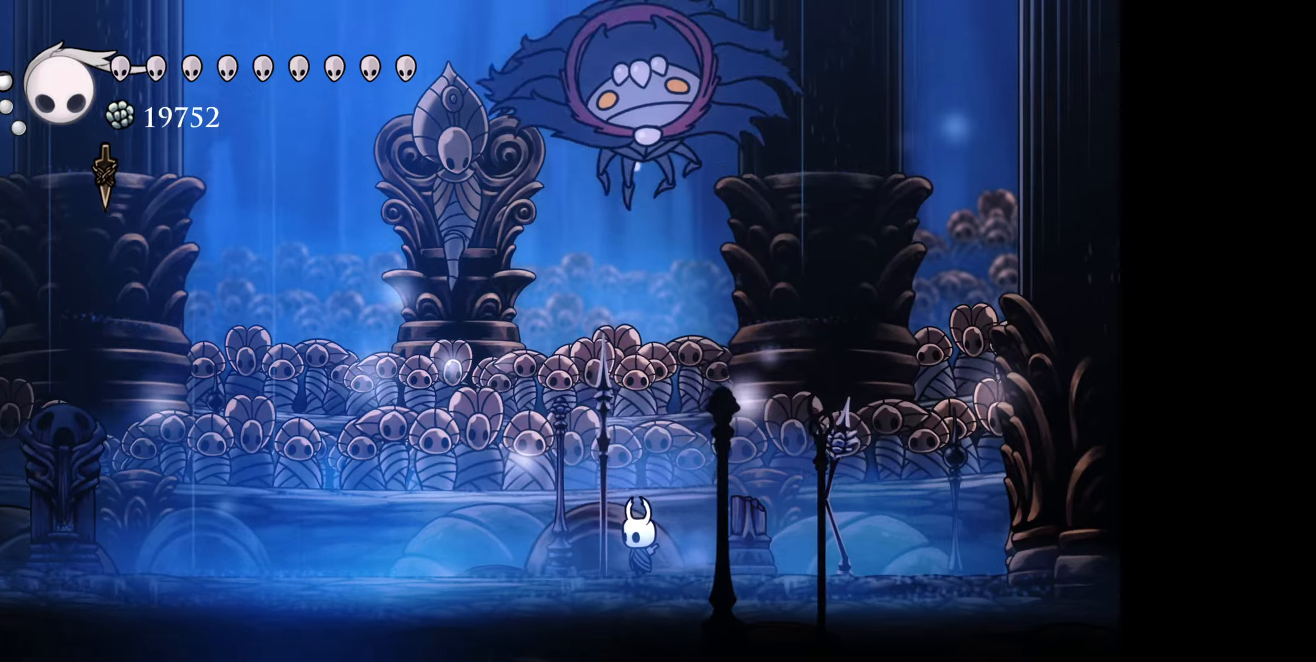
{"dt_ms": 500, "buttons": ["DPAD_LEFT"], "right_stick": "center", "events": [[100, "DPAD_LEFT", "down"]]}
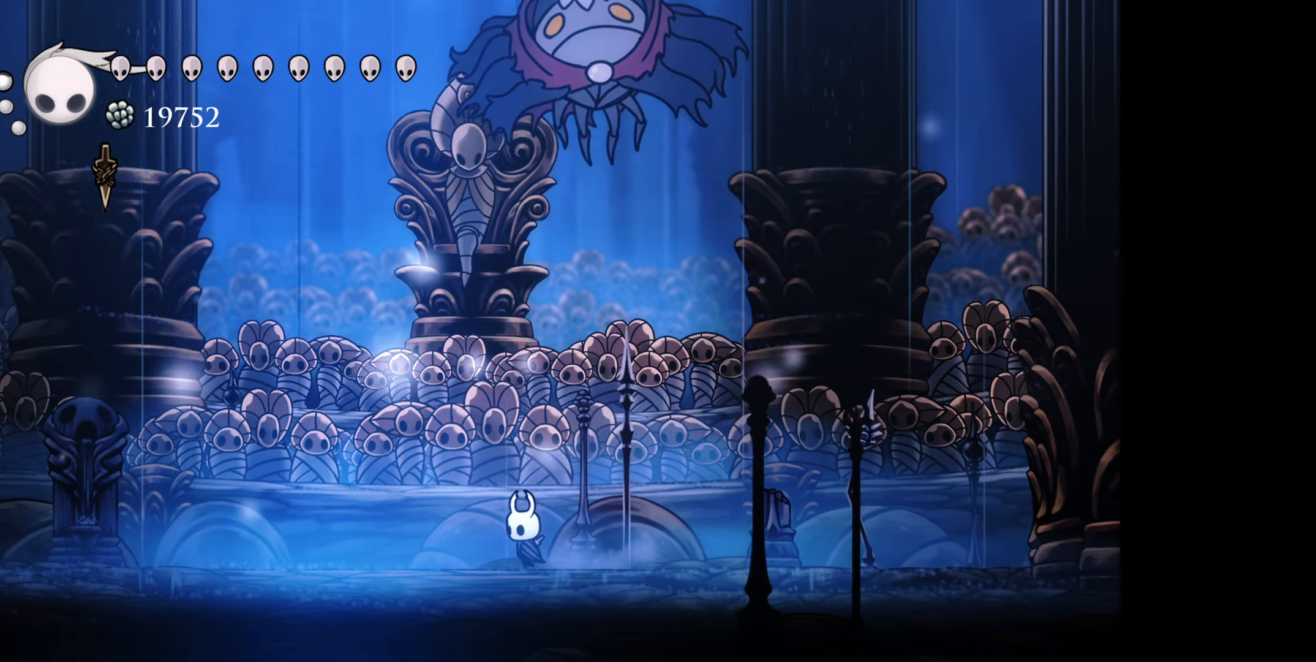
{"dt_ms": 500, "buttons": ["DPAD_LEFT"], "right_stick": "center", "events": [[33, "R1", "down"], [166, "R1", "up"]]}
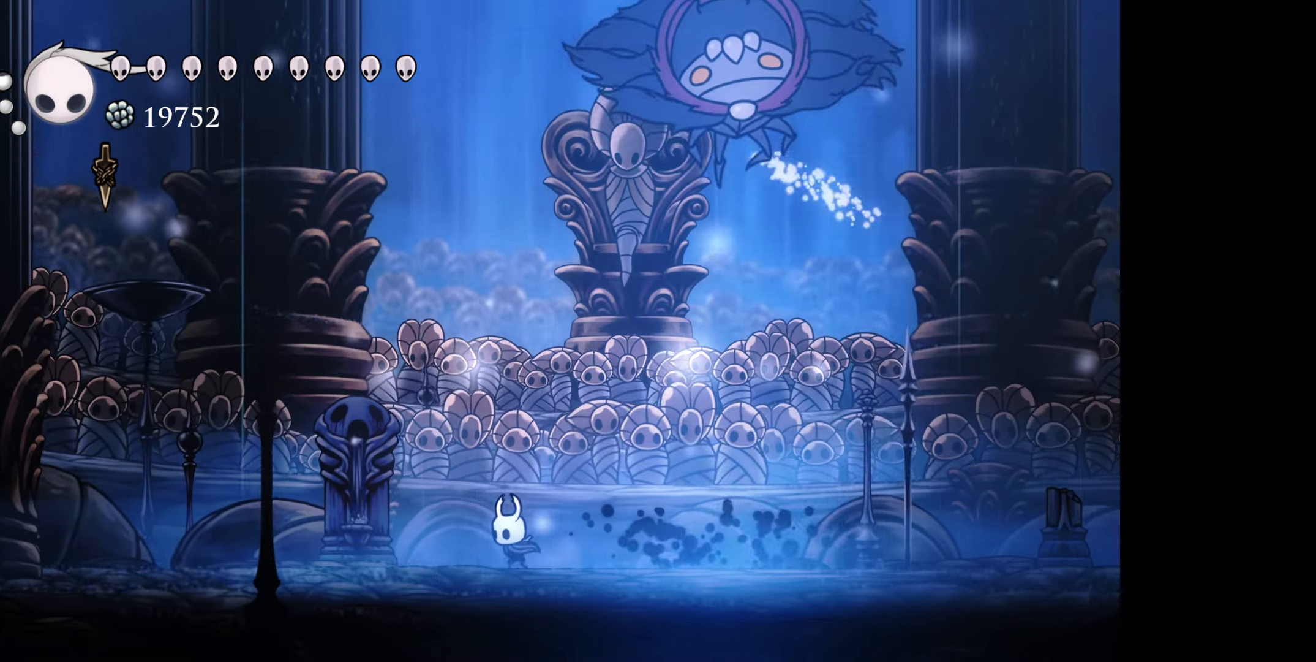
{"dt_ms": 500, "buttons": ["R1", "DPAD_LEFT"], "right_stick": "center", "events": [[116, "DPAD_LEFT", "up"], [383, "DPAD_LEFT", "down"], [416, "R1", "down"]]}
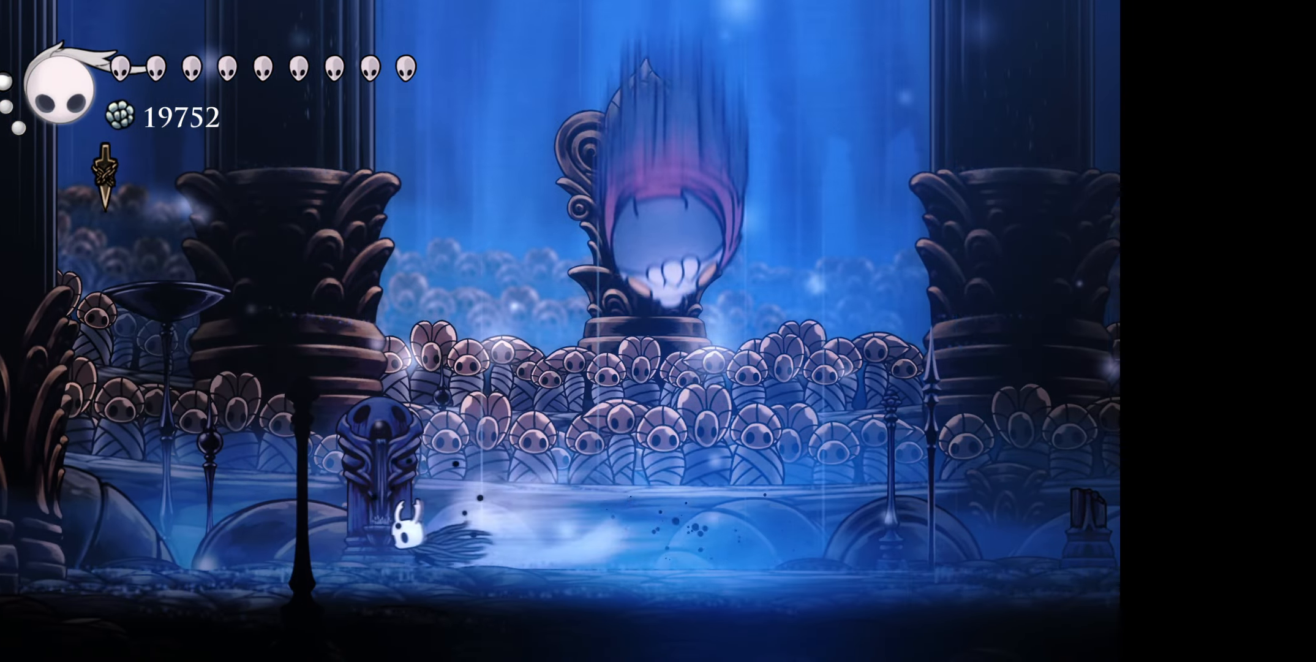
{"dt_ms": 500, "buttons": ["DPAD_RIGHT"], "right_stick": "center", "events": [[50, "R1", "up"], [116, "DPAD_LEFT", "up"], [500, "DPAD_RIGHT", "down"]]}
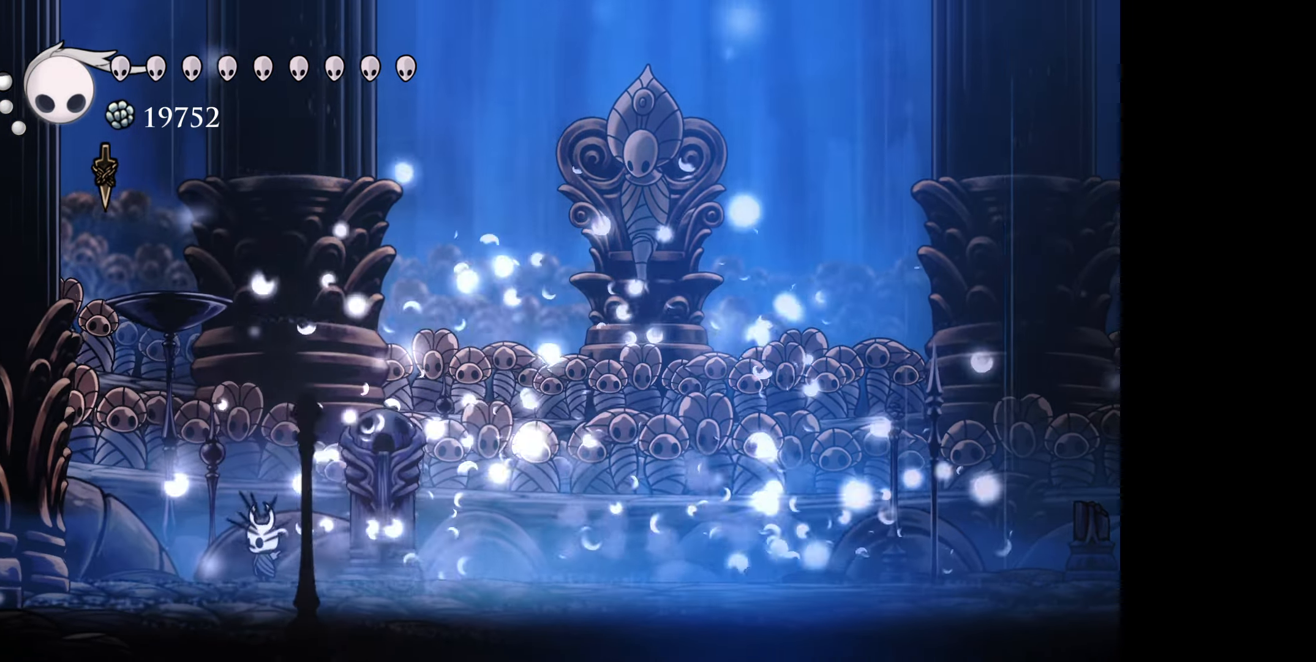
{"dt_ms": 500, "buttons": ["DPAD_RIGHT"], "right_stick": "center", "events": [[66, "B", "down"], [216, "B", "up"]]}
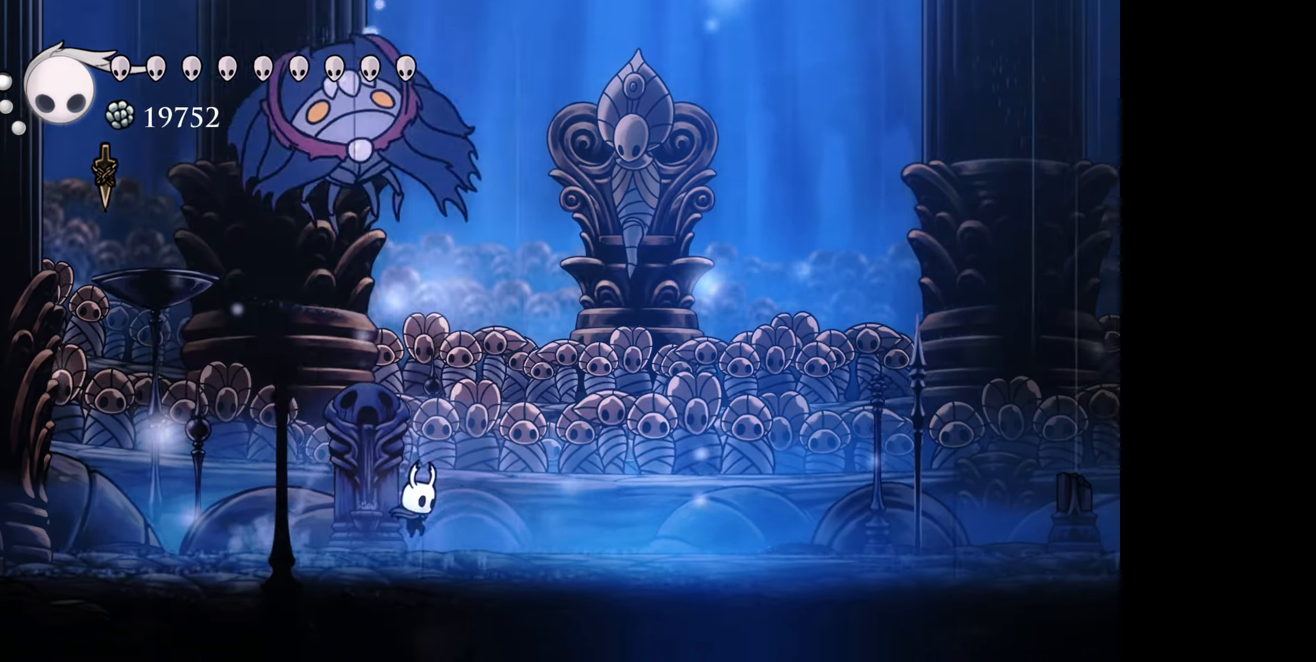
{"dt_ms": 500, "buttons": ["DPAD_RIGHT"], "right_stick": "center", "events": []}
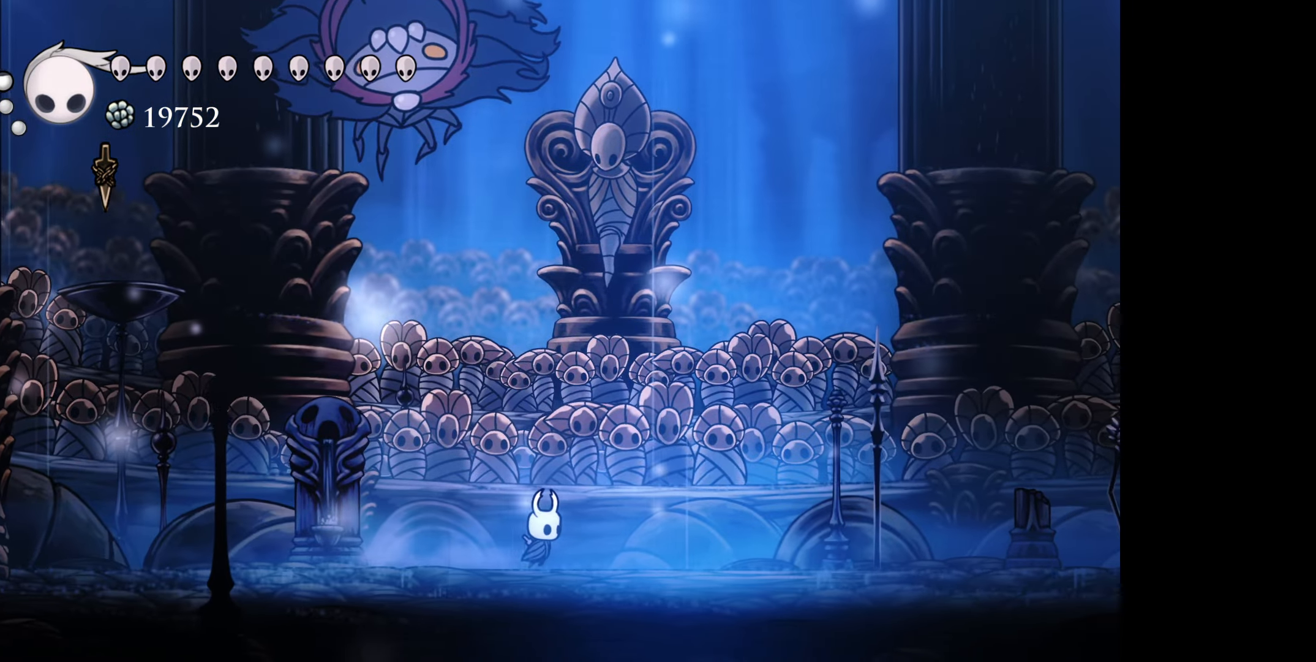
{"dt_ms": 500, "buttons": [], "right_stick": "center", "events": [[150, "R1", "down"], [333, "R1", "up"], [416, "DPAD_RIGHT", "up"]]}
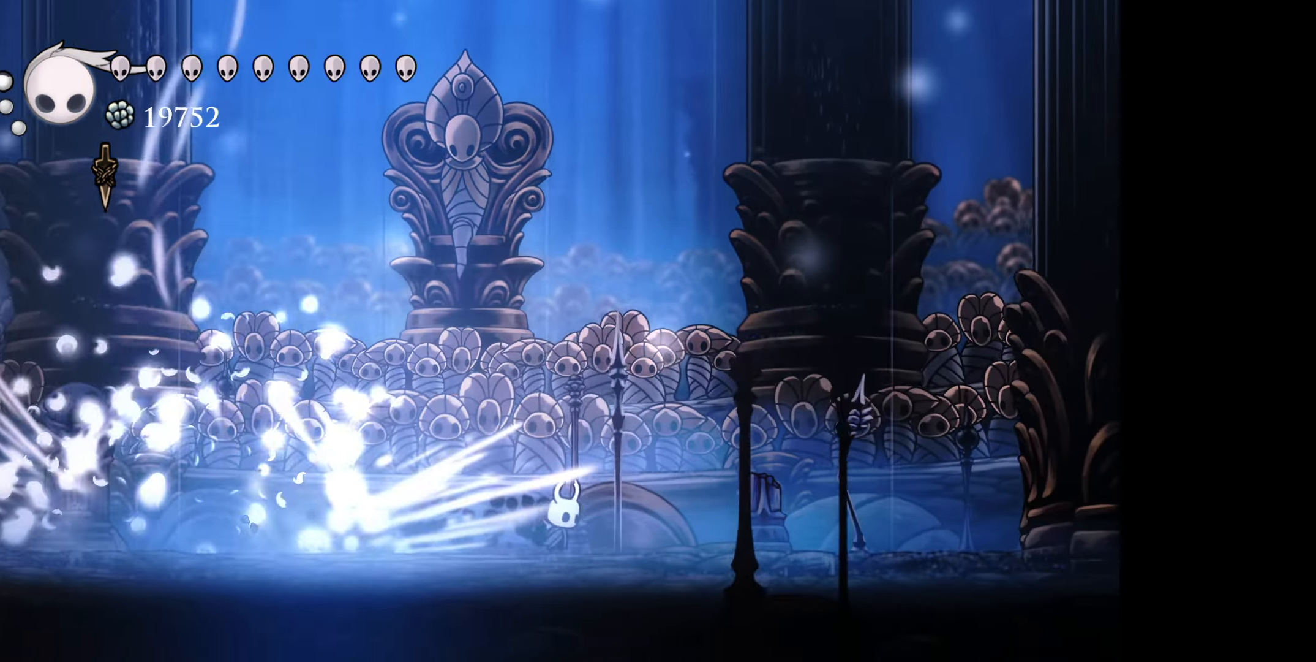
{"dt_ms": 500, "buttons": ["DPAD_LEFT"], "right_stick": "center", "events": [[283, "DPAD_LEFT", "down"]]}
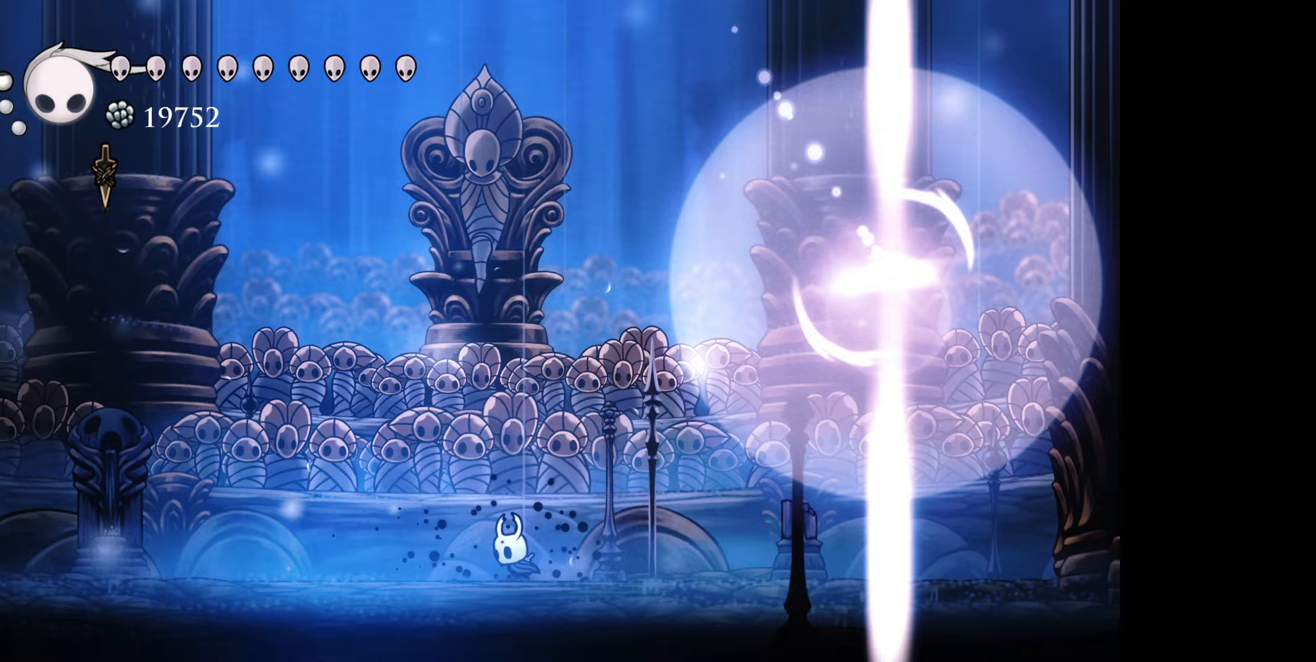
{"dt_ms": 500, "buttons": ["R1", "DPAD_RIGHT"], "right_stick": "center", "events": [[233, "DPAD_LEFT", "up"], [233, "DPAD_RIGHT", "down"], [350, "R1", "down"]]}
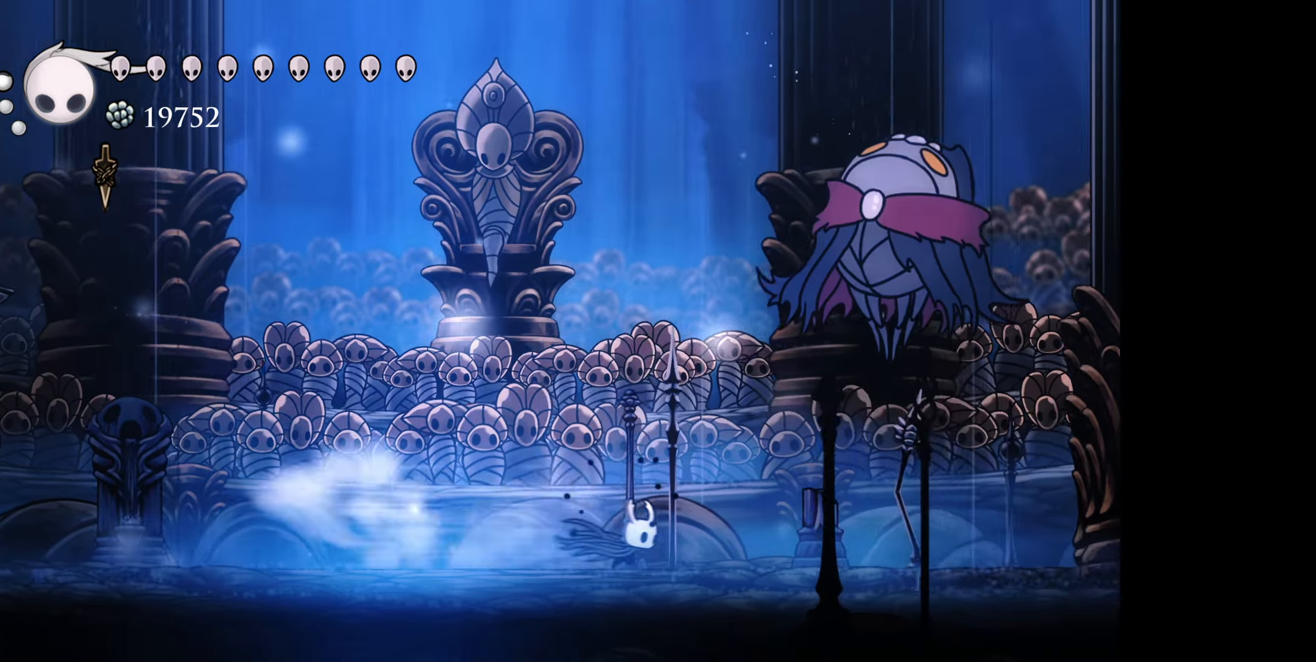
{"dt_ms": 500, "buttons": ["DPAD_UP"], "right_stick": "center", "events": [[17, "R1", "up"], [117, "DPAD_UP", "down"], [267, "B", "down"], [300, "X", "down"], [400, "DPAD_RIGHT", "up"], [417, "B", "up"], [417, "X", "up"]]}
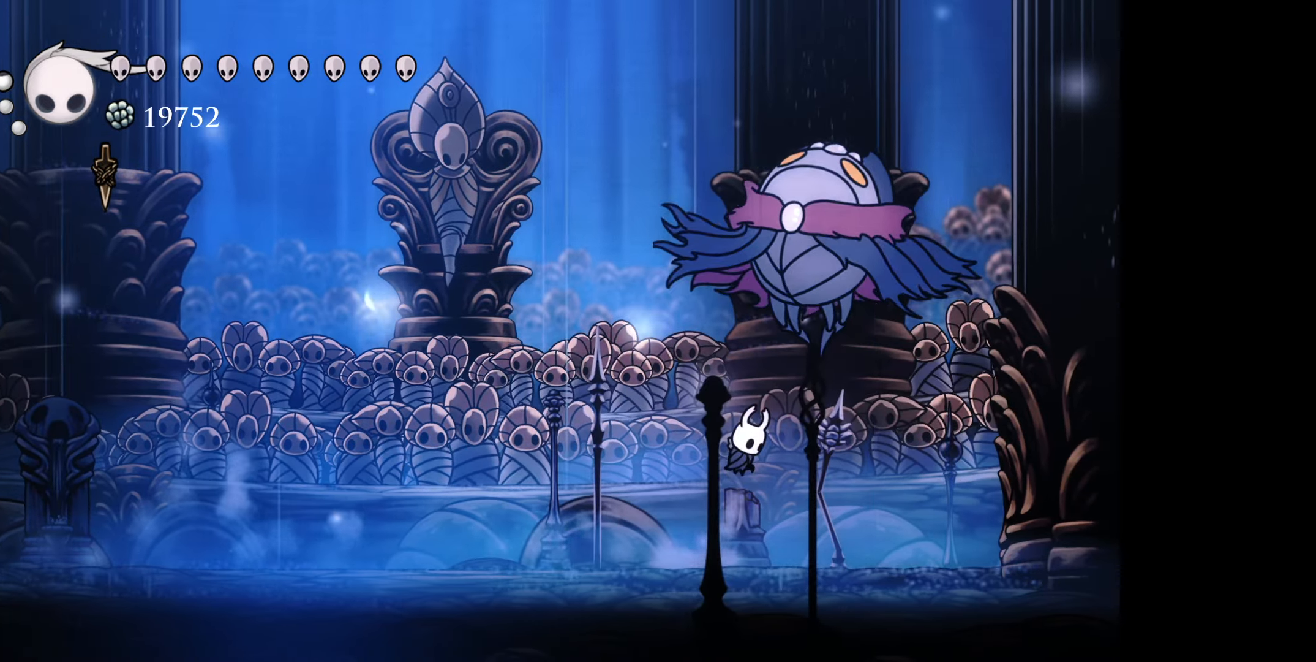
{"dt_ms": 500, "buttons": ["X", "DPAD_UP", "DPAD_RIGHT"], "right_stick": "center", "events": [[200, "DPAD_RIGHT", "down"], [500, "X", "down"]]}
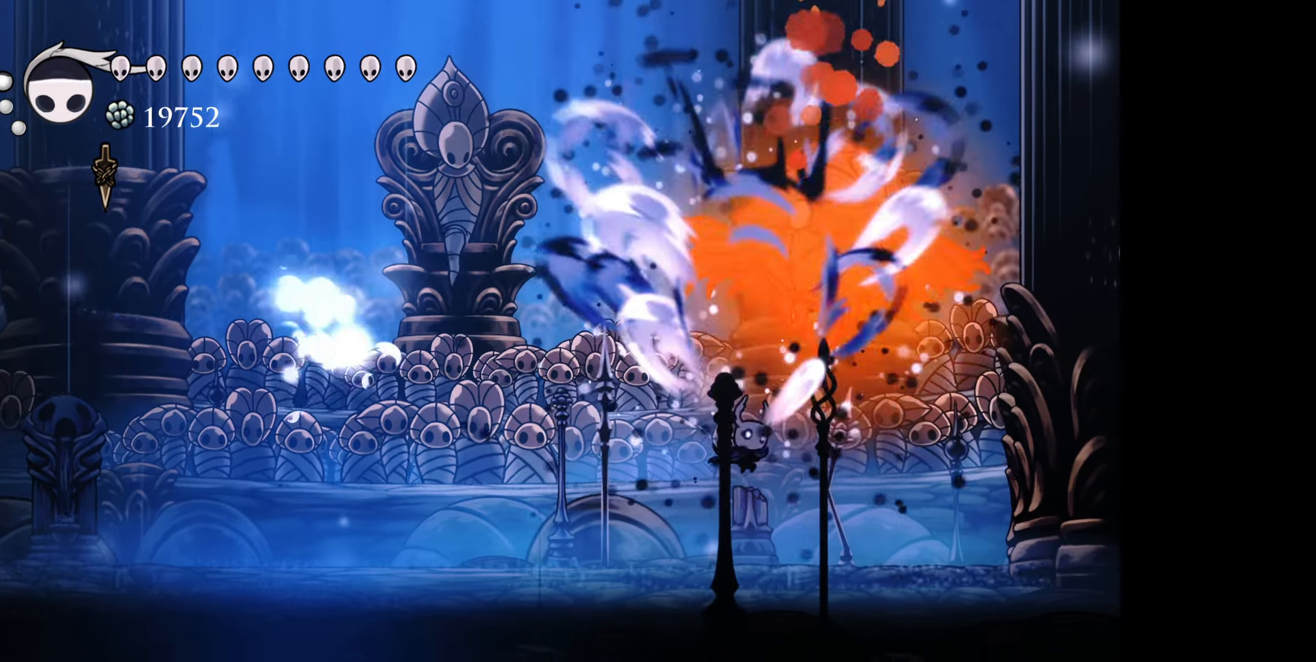
{"dt_ms": 500, "buttons": ["DPAD_UP"], "right_stick": "center", "events": [[83, "X", "up"], [117, "DPAD_RIGHT", "up"], [167, "X", "down"], [283, "X", "up"]]}